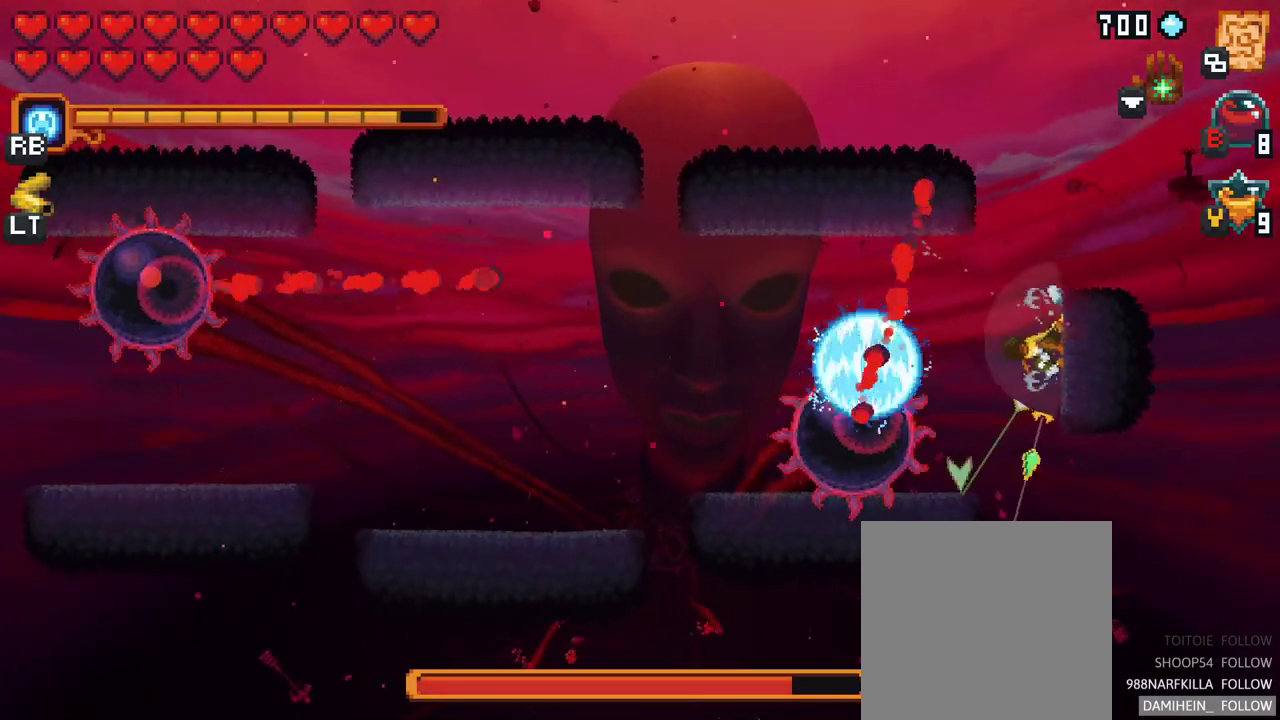
Gameplay with a controller (Xbox layout); each line is a JSON object with the inputs held at the frame after it. "events" lists button and stick changes between this image and that frame as [ms after this image, input, new state], when the widget could be followed in between. Not read: L3 R3.
{"buttons": ["X"], "left_stick": "down-left", "right_stick": "center", "events": [[367, "X", "down"]]}
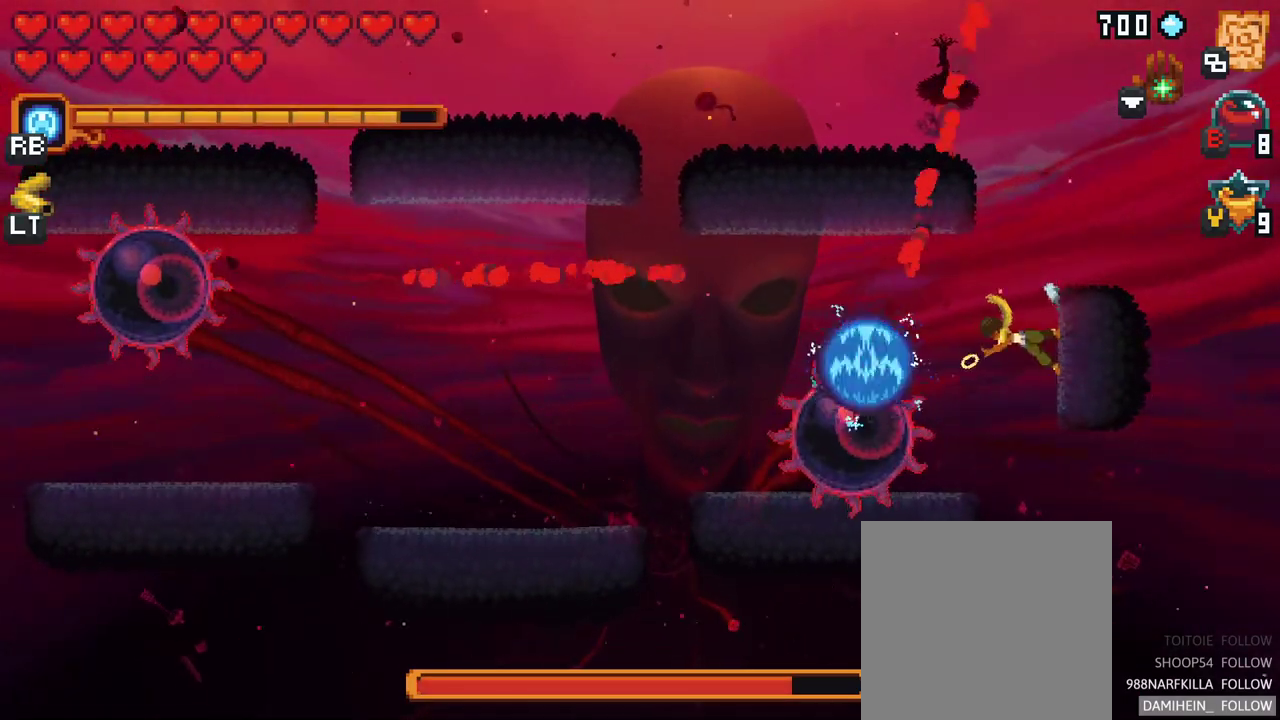
{"buttons": [], "left_stick": "down-left", "right_stick": "center", "events": [[250, "X", "up"]]}
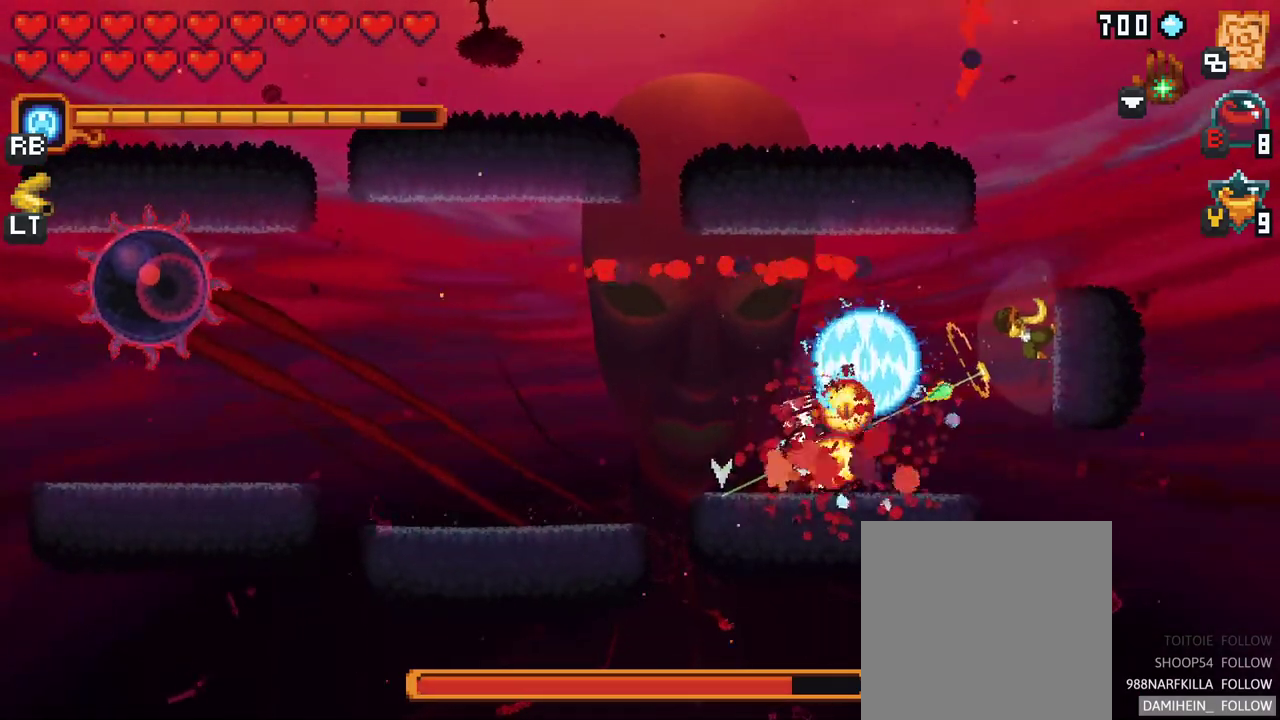
{"buttons": [], "left_stick": "left", "right_stick": "center", "events": [[233, "A", "down"], [350, "A", "up"], [483, "left_stick", "left"]]}
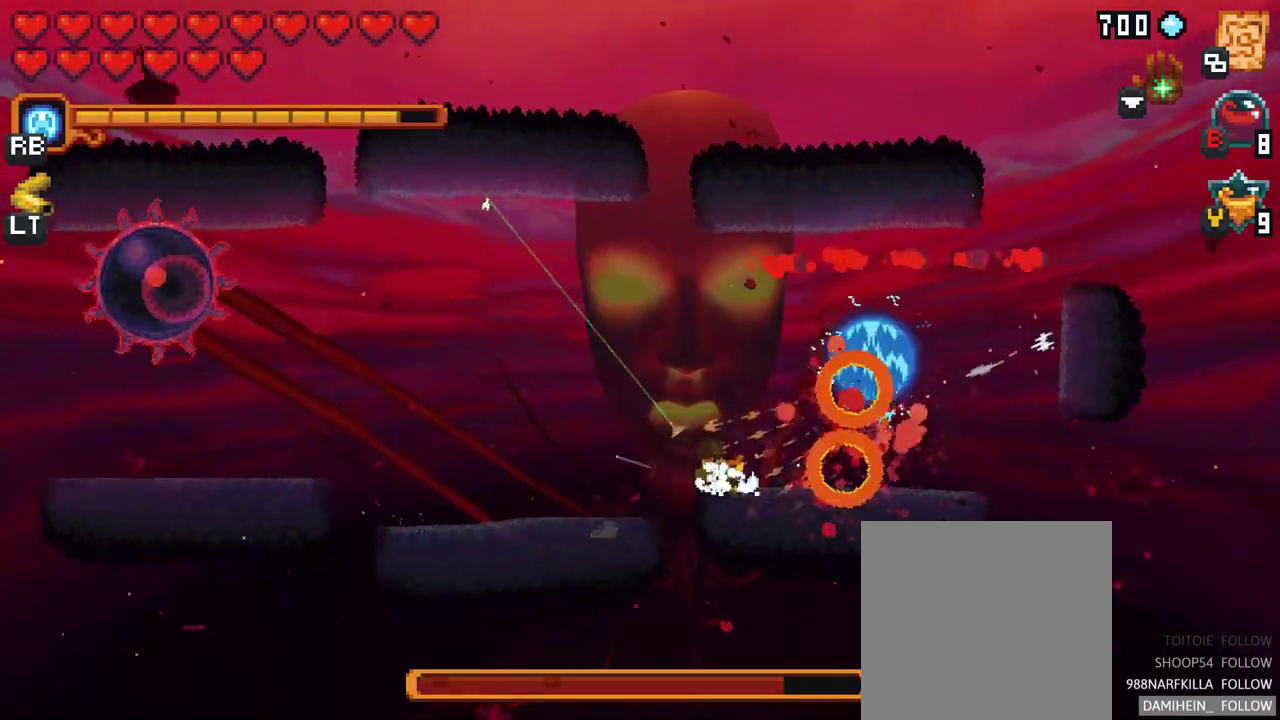
{"buttons": [], "left_stick": "up-left", "right_stick": "center", "events": [[150, "left_stick", "up"], [383, "left_stick", "up-left"]]}
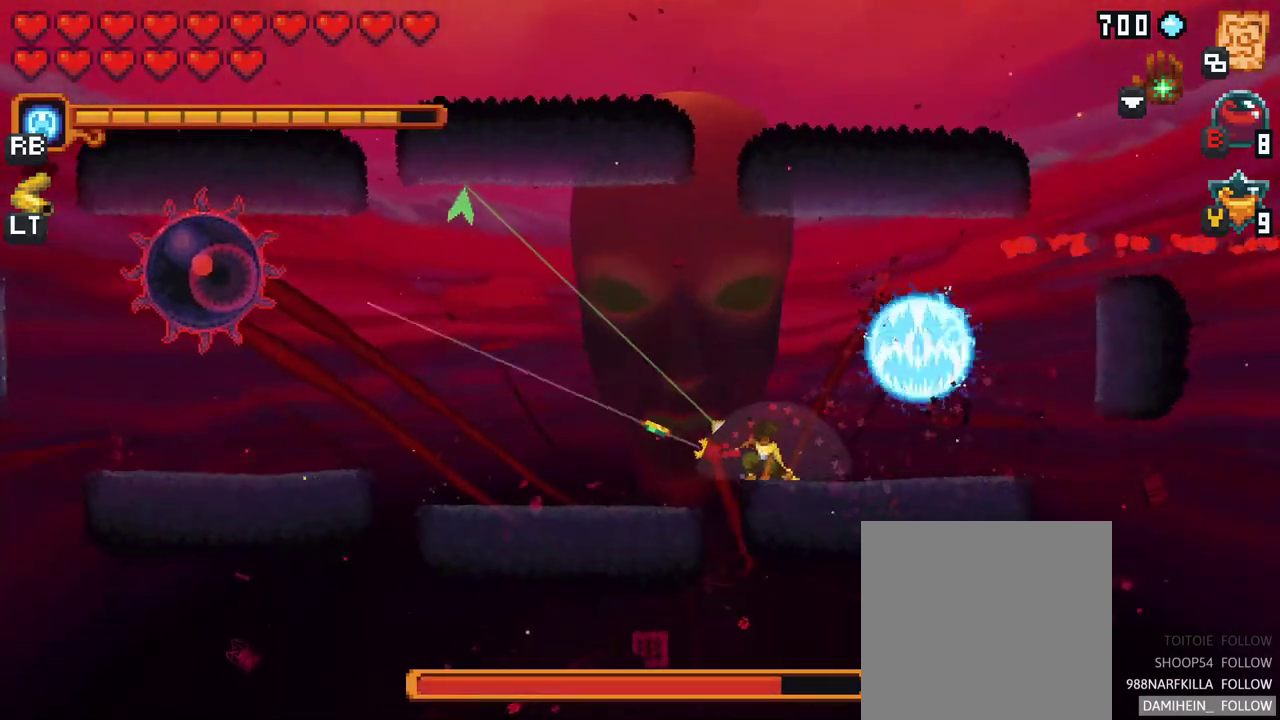
{"buttons": ["A"], "left_stick": "left", "right_stick": "center", "events": [[33, "left_stick", "left"], [100, "A", "down"], [267, "A", "up"], [483, "A", "down"]]}
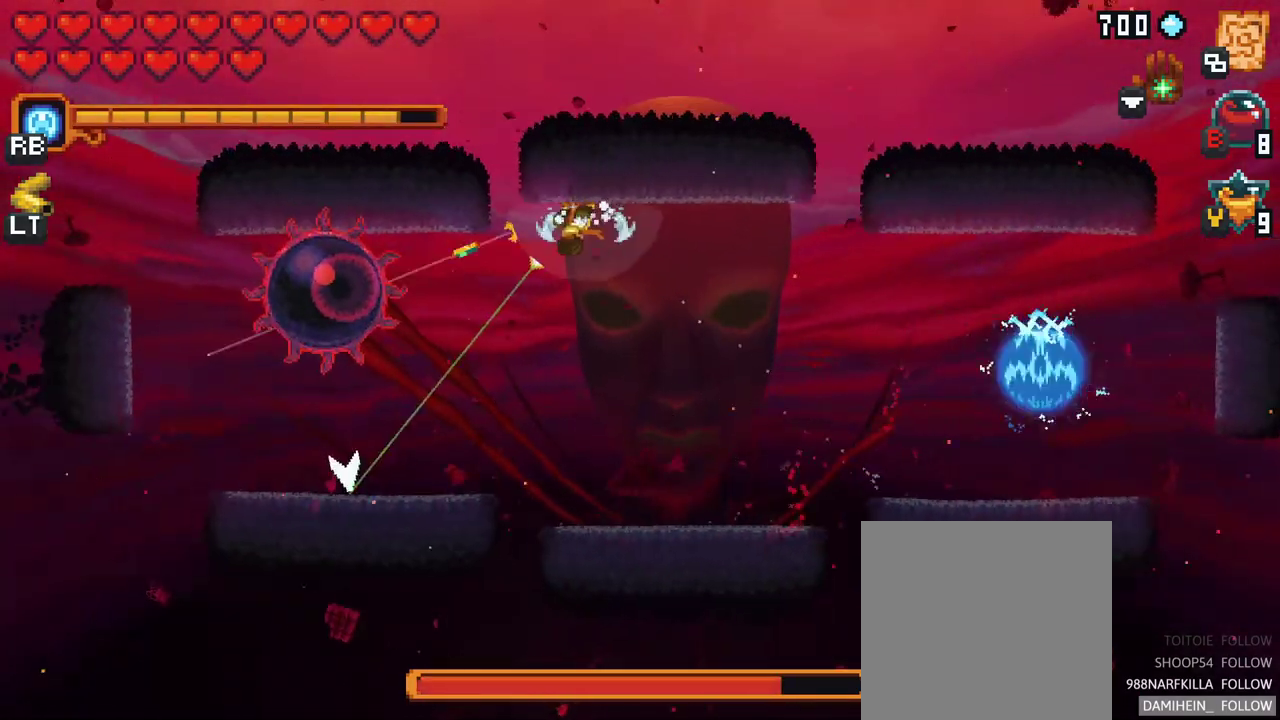
{"buttons": ["X"], "left_stick": "up-left", "right_stick": "center", "events": [[150, "A", "up"], [183, "left_stick", "up-left"], [267, "X", "down"]]}
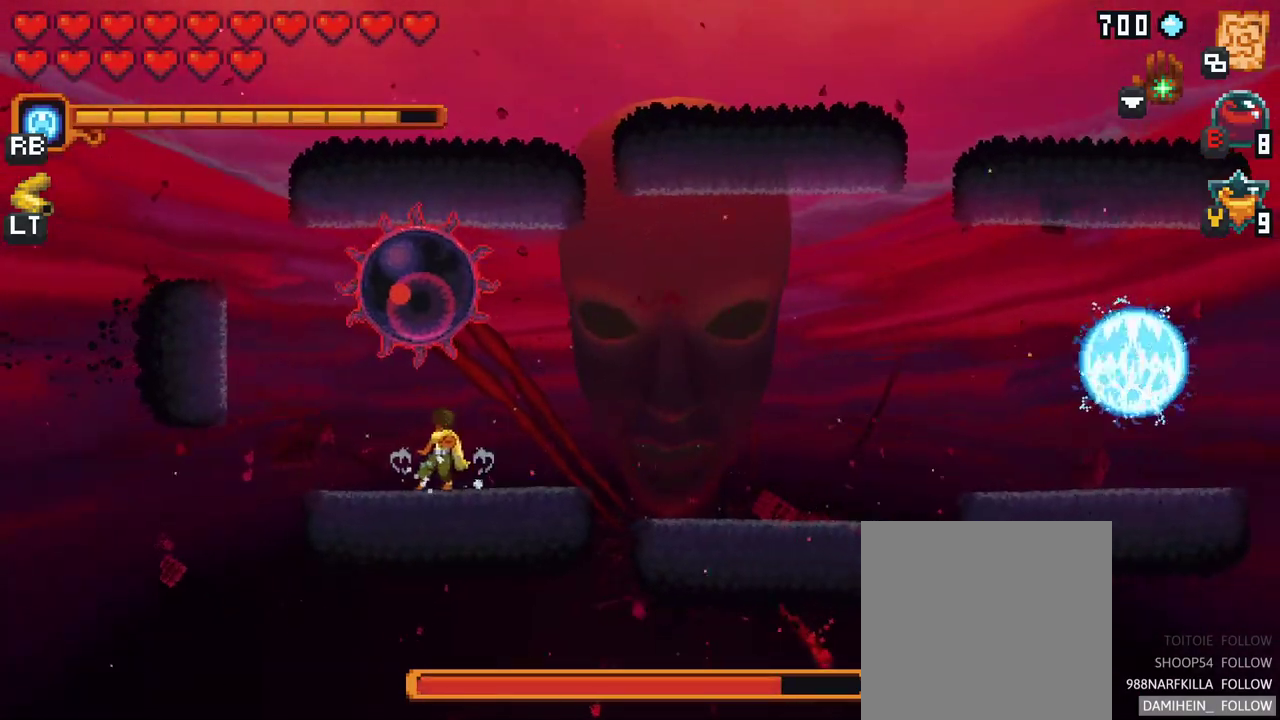
{"buttons": ["X"], "left_stick": "up-left", "right_stick": "center", "events": [[200, "X", "up"], [433, "X", "down"]]}
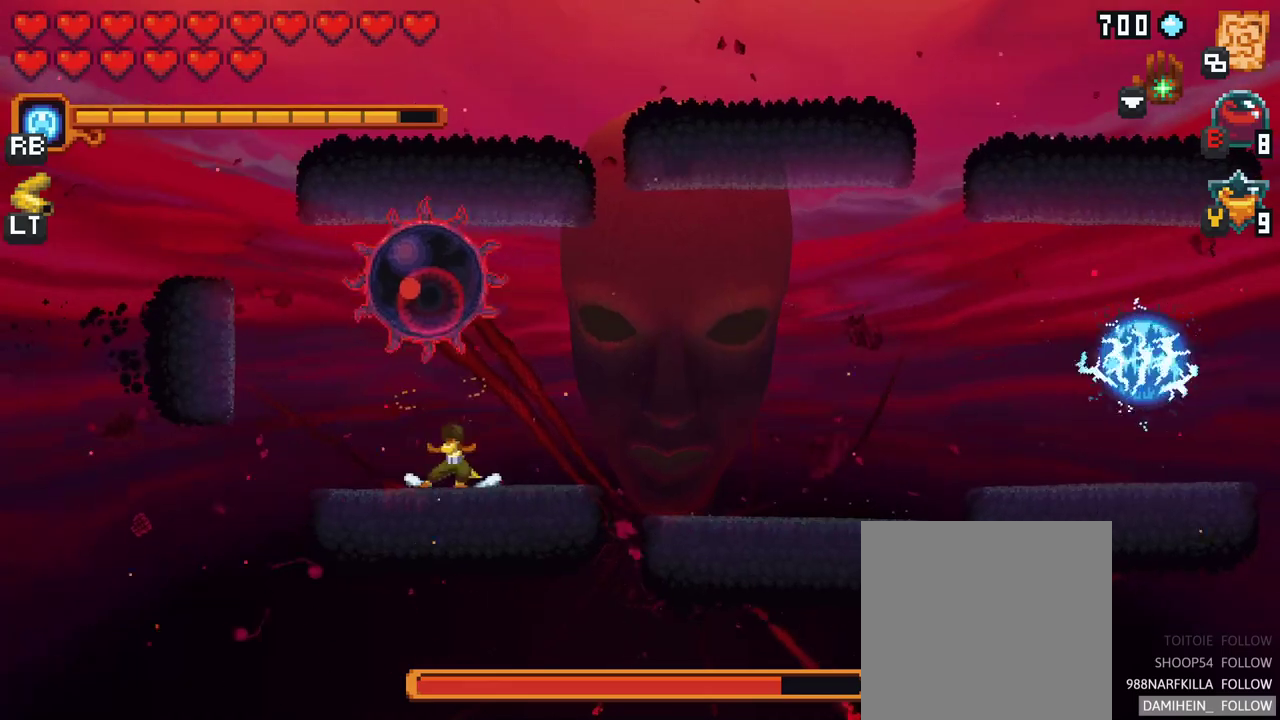
{"buttons": [], "left_stick": "up-left", "right_stick": "center", "events": [[433, "X", "up"]]}
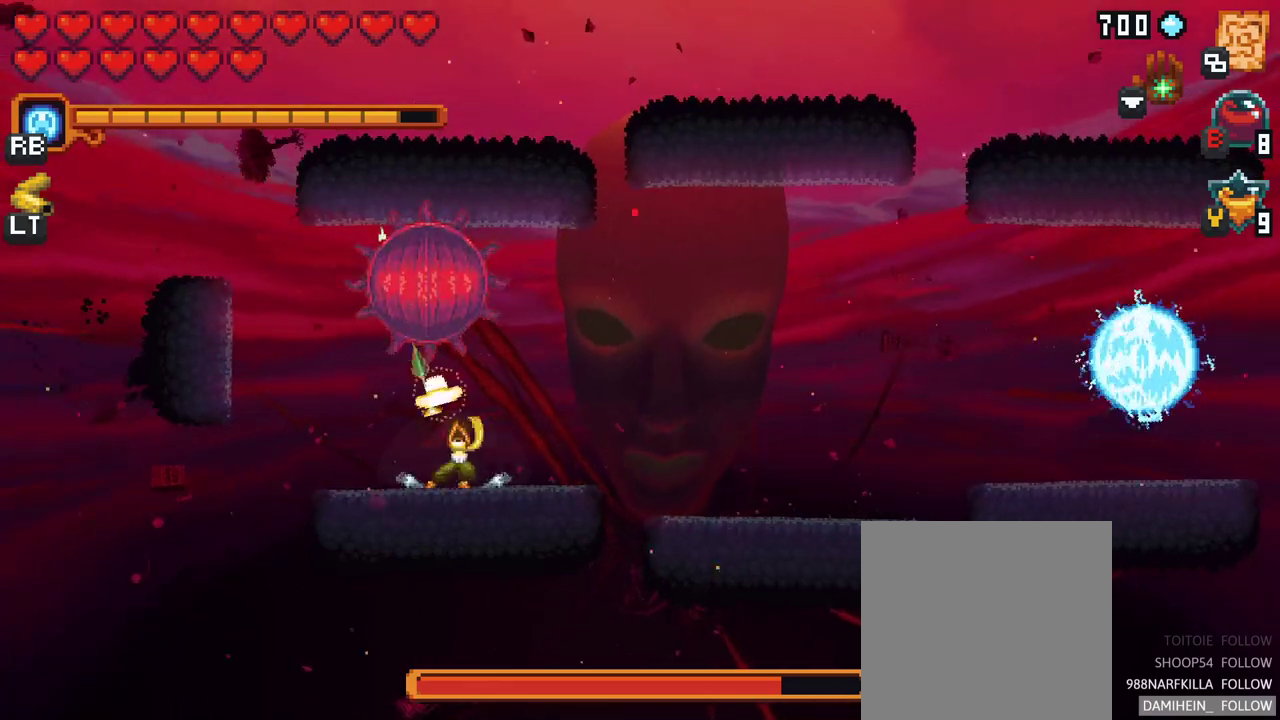
{"buttons": [], "left_stick": "up-left", "right_stick": "center", "events": []}
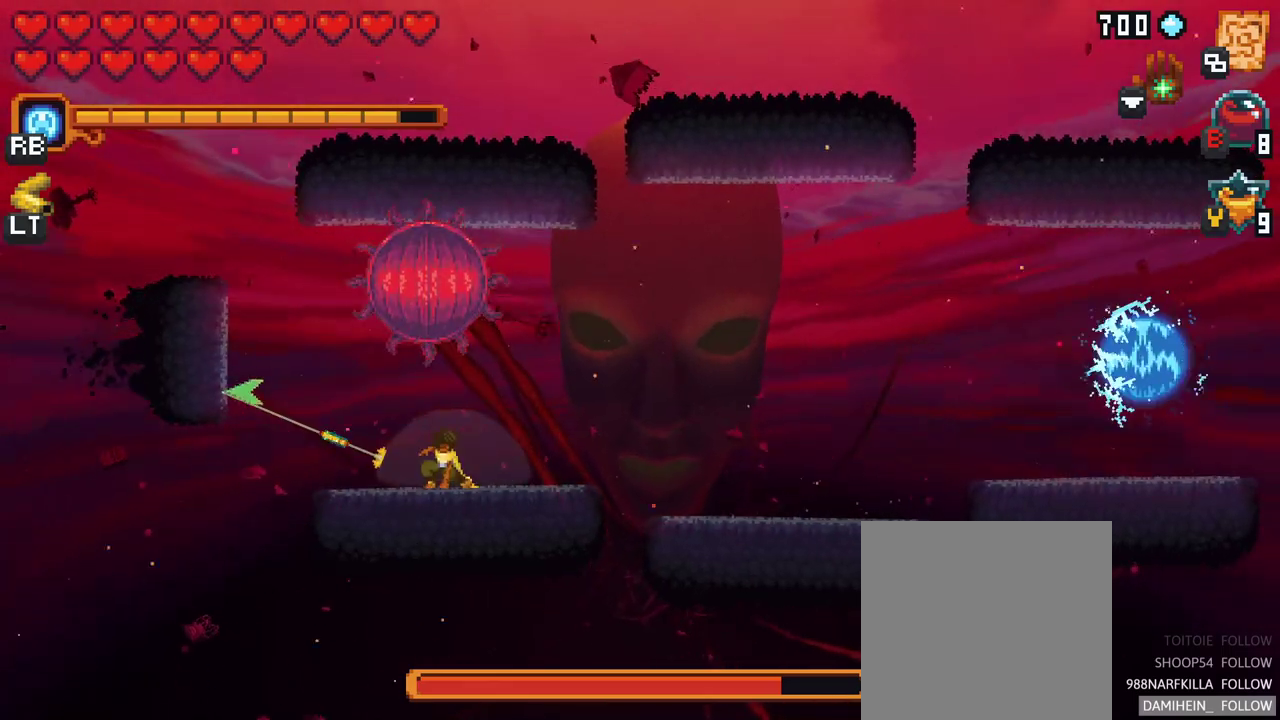
{"buttons": [], "left_stick": "up-left", "right_stick": "center", "events": []}
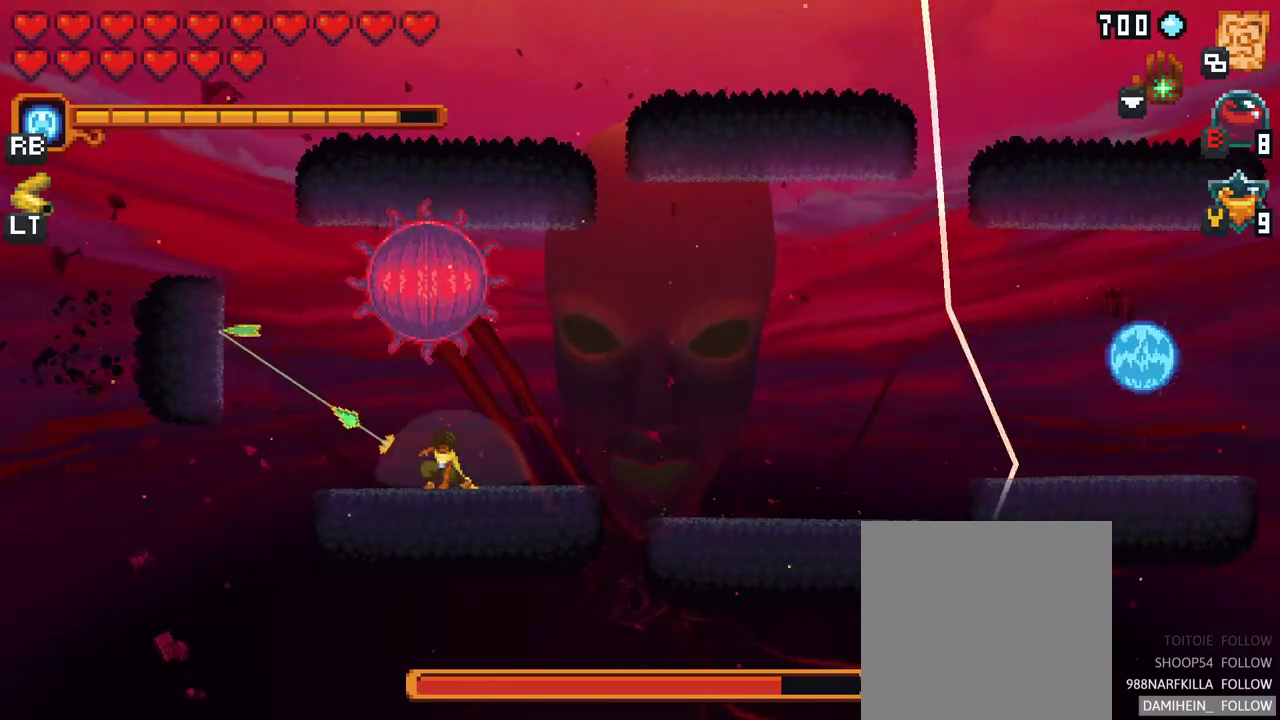
{"buttons": [], "left_stick": "up-right", "right_stick": "center", "events": [[283, "A", "down"], [417, "A", "up"], [500, "left_stick", "up-right"]]}
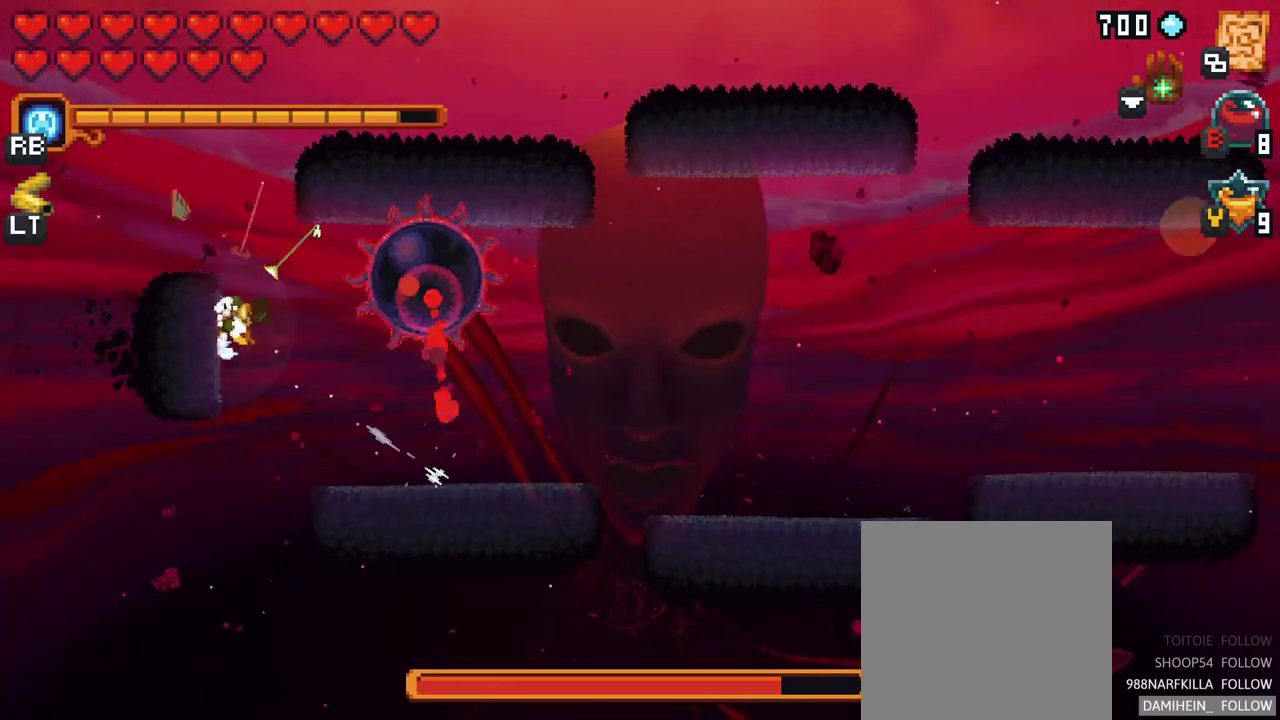
{"buttons": ["X"], "left_stick": "right", "right_stick": "center", "events": [[117, "X", "down"], [167, "left_stick", "right"]]}
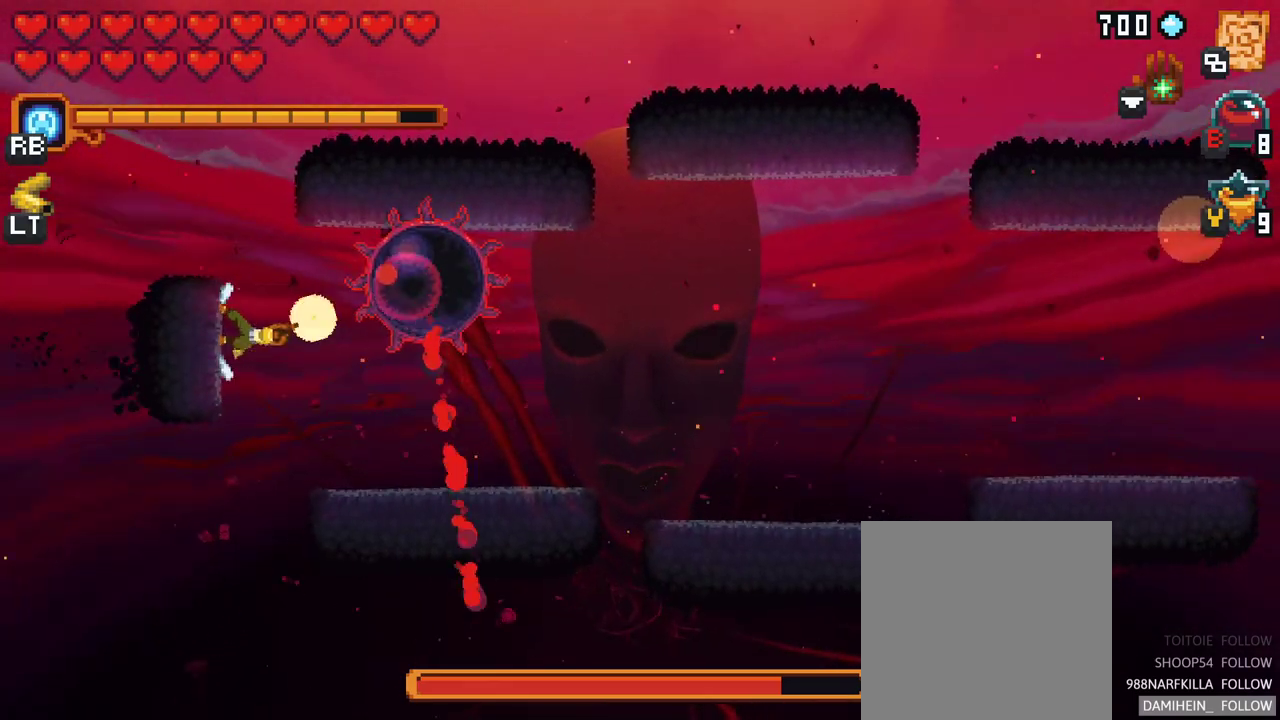
{"buttons": [], "left_stick": "right", "right_stick": "center", "events": [[67, "X", "up"]]}
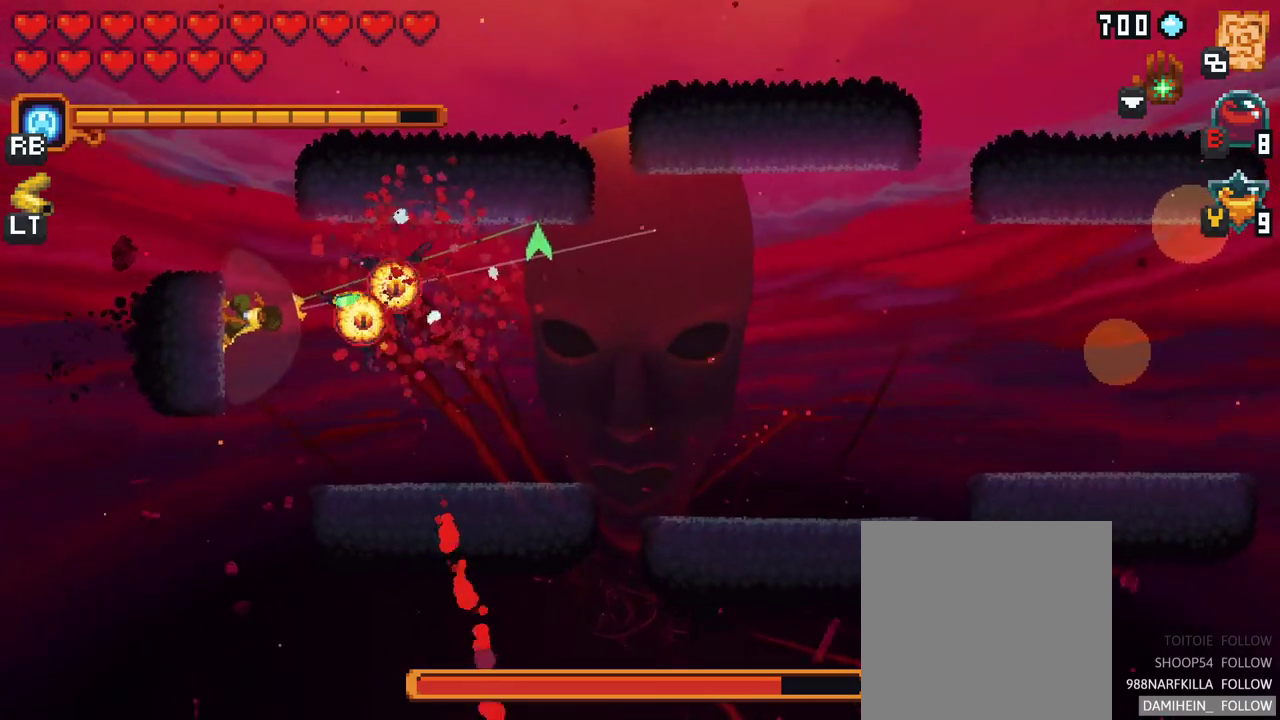
{"buttons": [], "left_stick": "down-right", "right_stick": "center", "events": [[100, "A", "down"], [233, "A", "up"], [417, "left_stick", "down-right"]]}
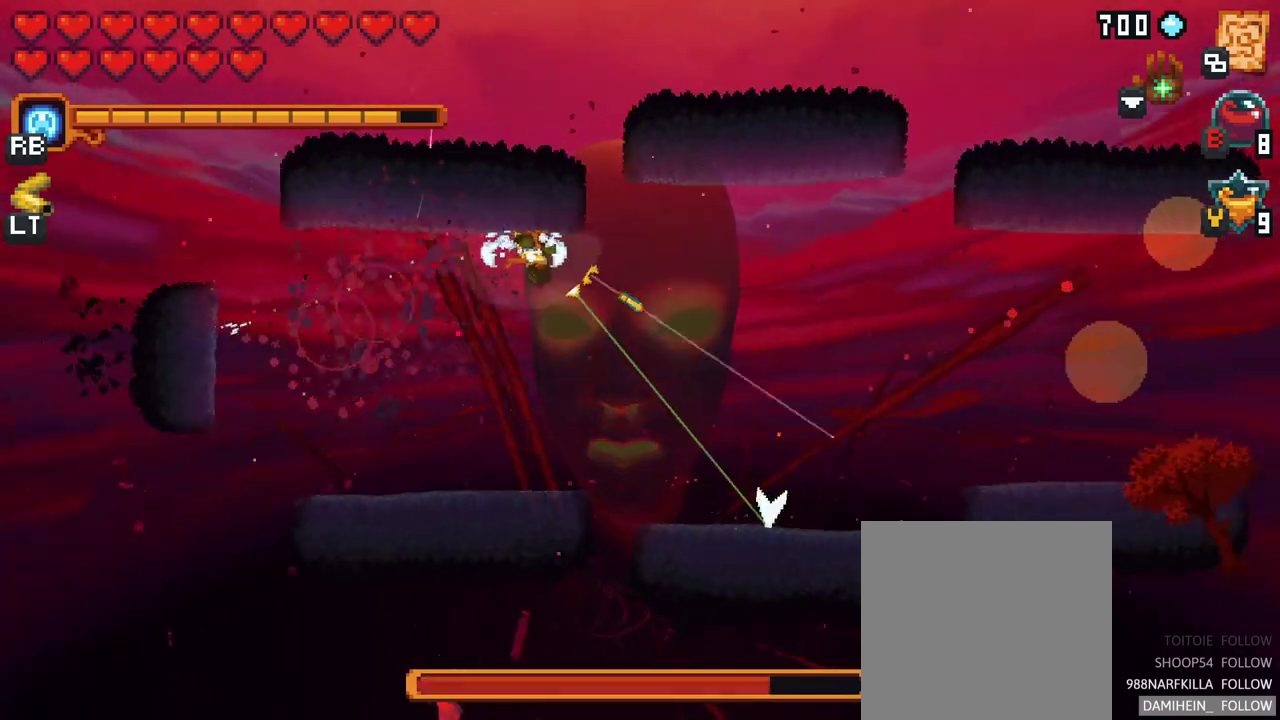
{"buttons": [], "left_stick": "down-right", "right_stick": "center", "events": [[200, "A", "down"], [383, "A", "up"]]}
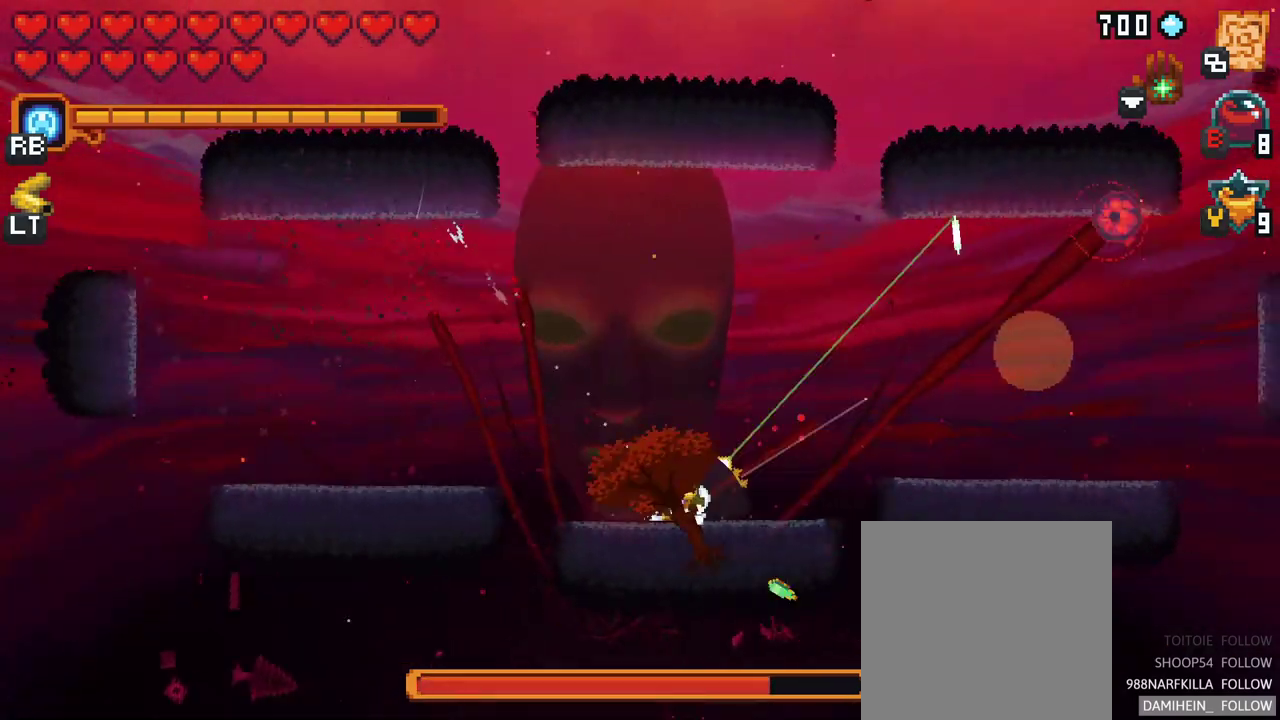
{"buttons": [], "left_stick": "right", "right_stick": "center", "events": [[67, "left_stick", "right"], [233, "A", "down"], [233, "left_stick", "up-right"], [433, "A", "up"], [450, "left_stick", "right"]]}
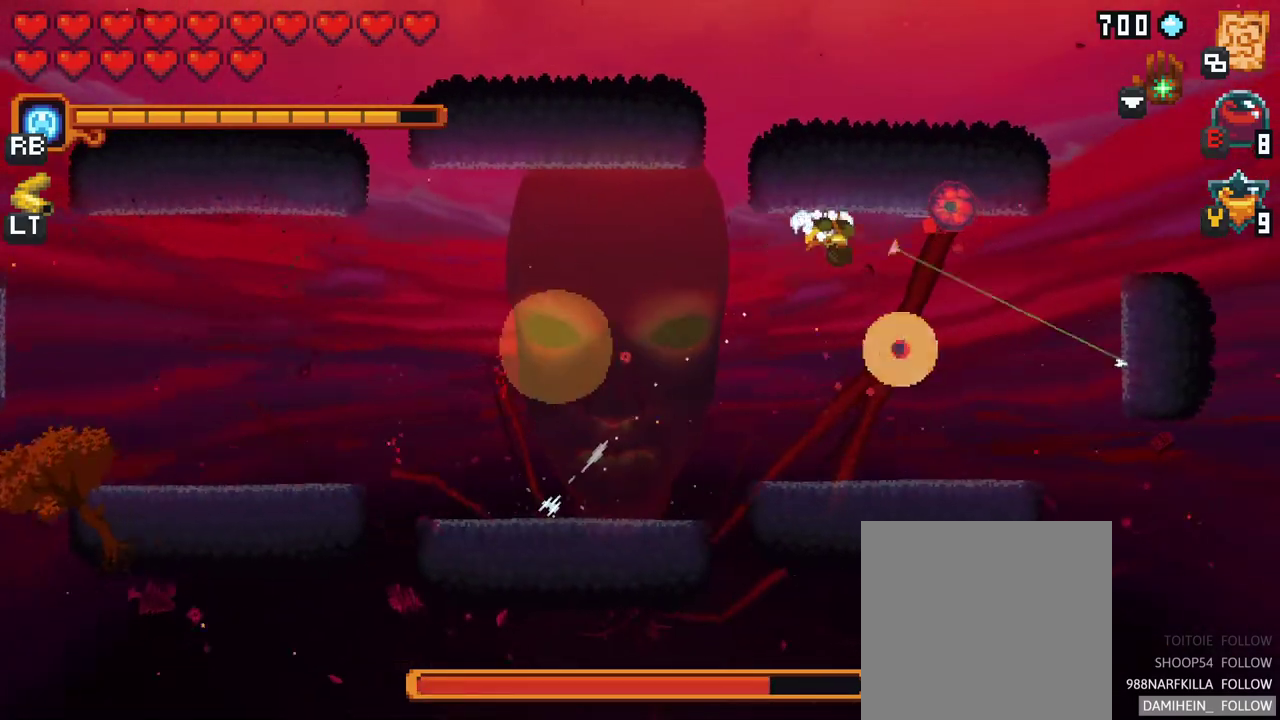
{"buttons": [], "left_stick": "up-right", "right_stick": "center", "events": [[67, "X", "down"], [333, "left_stick", "up-right"], [467, "X", "up"]]}
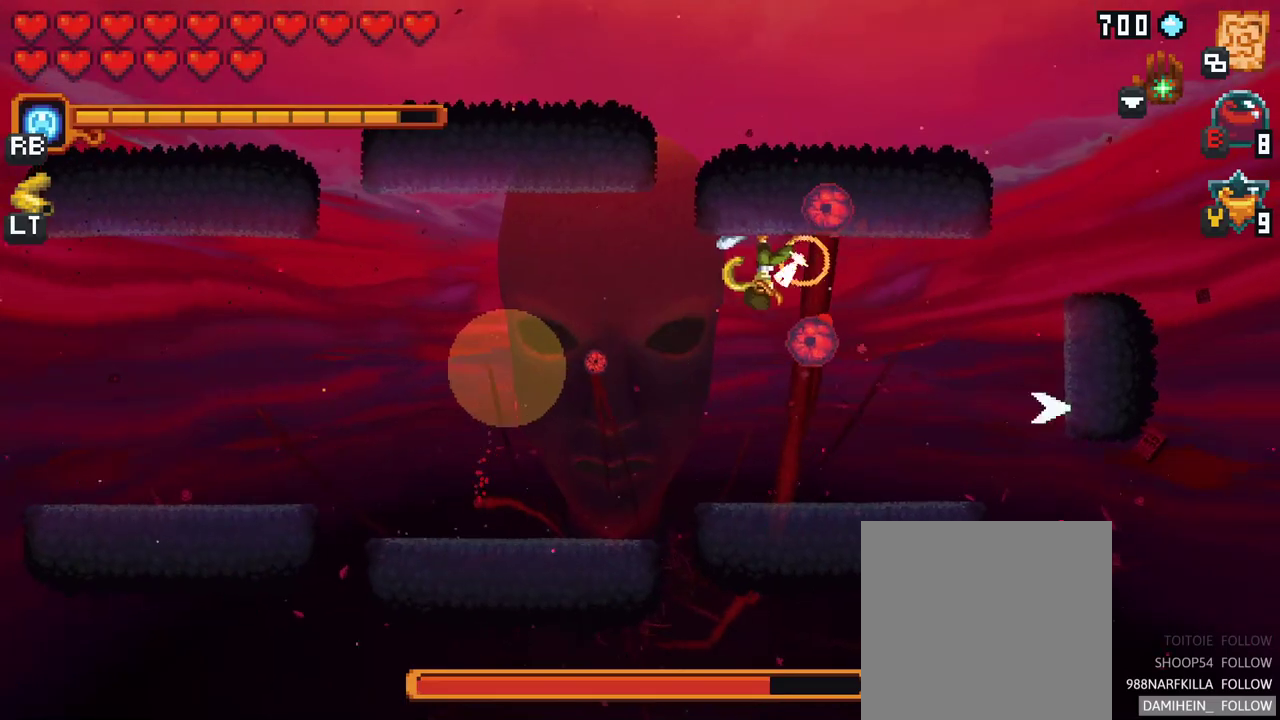
{"buttons": [], "left_stick": "right", "right_stick": "center", "events": [[117, "left_stick", "right"], [233, "A", "down"], [383, "A", "up"]]}
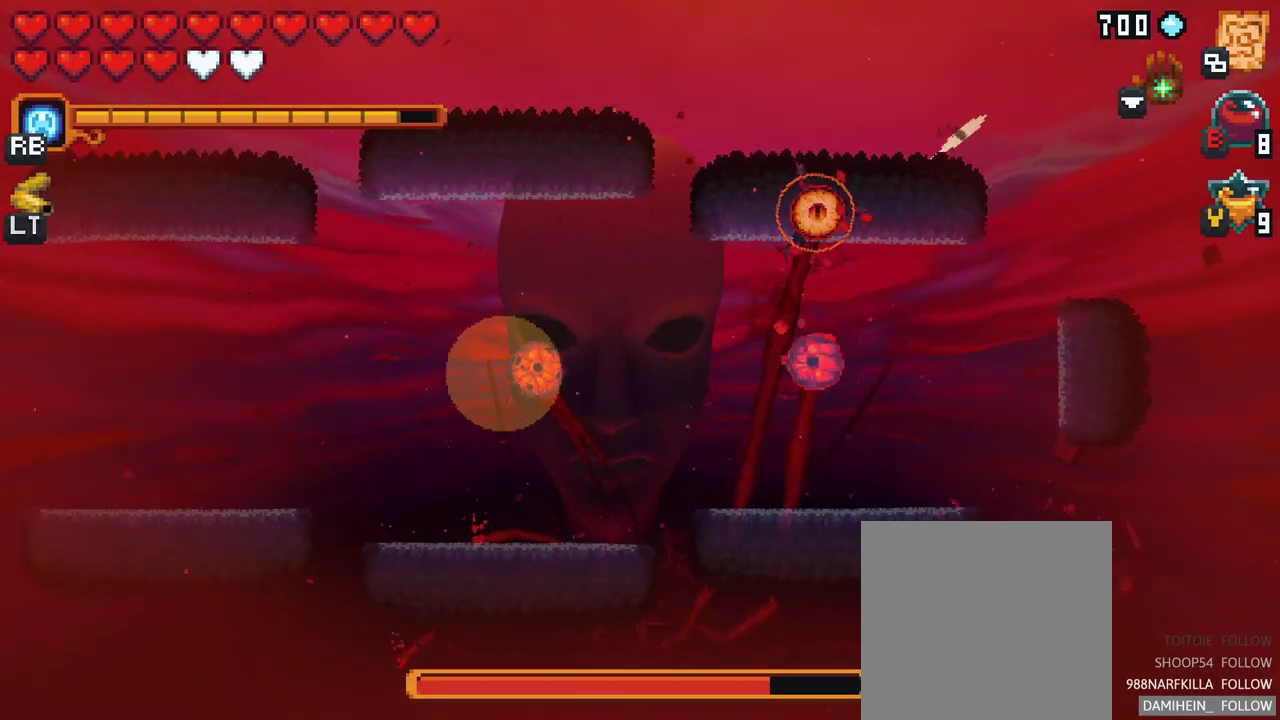
{"buttons": ["X"], "left_stick": "down-right", "right_stick": "center", "events": [[233, "left_stick", "down-right"], [400, "X", "down"]]}
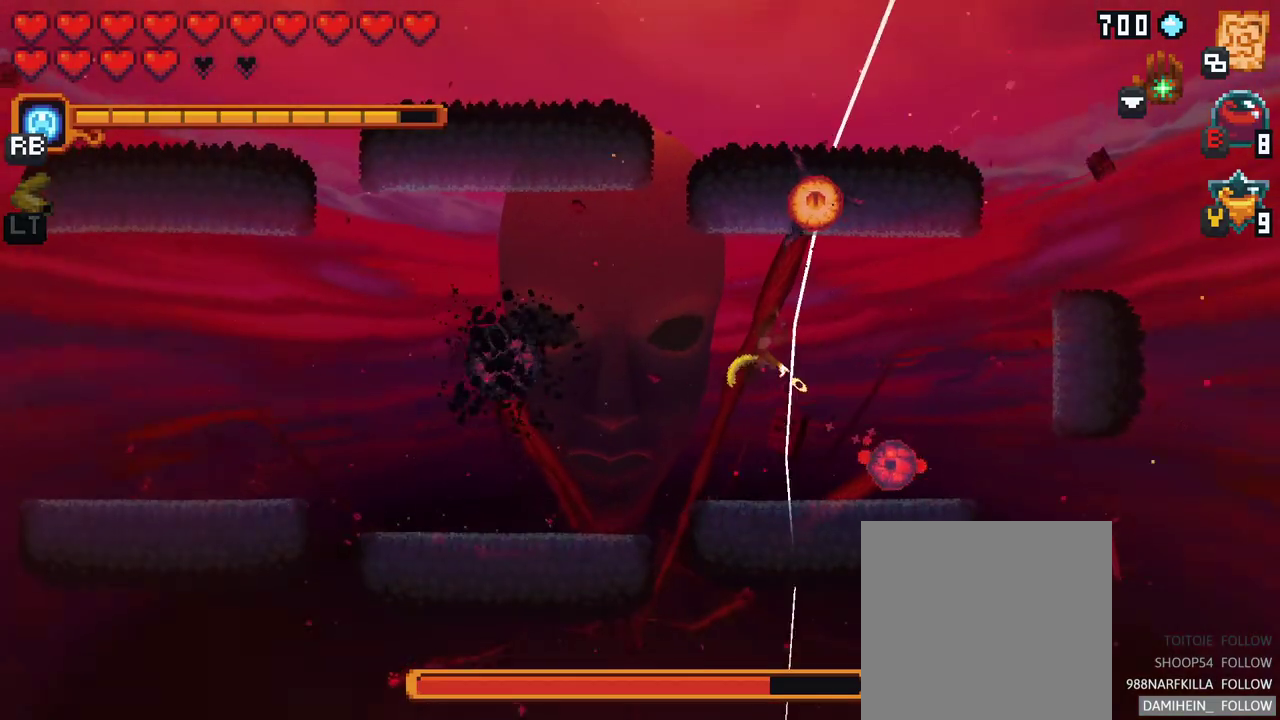
{"buttons": [], "left_stick": "down-right", "right_stick": "center", "events": [[383, "X", "up"]]}
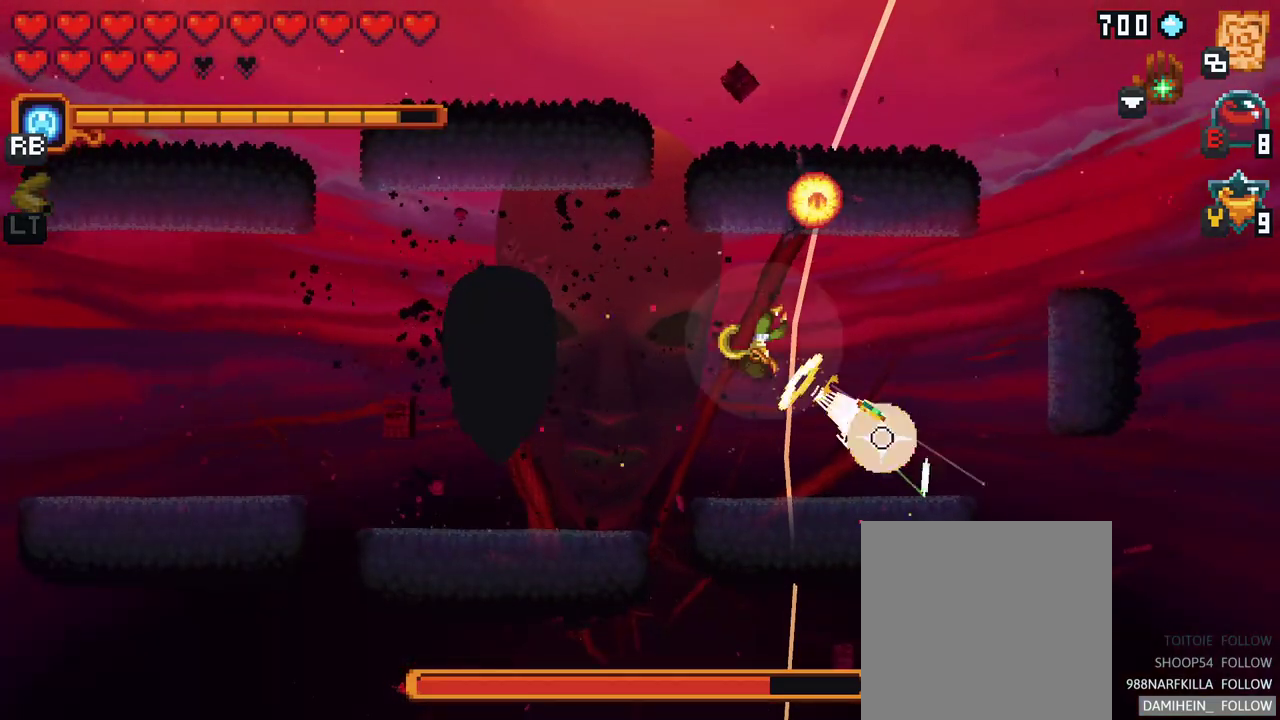
{"buttons": [], "left_stick": "up", "right_stick": "center", "events": [[50, "A", "down"], [167, "A", "up"], [317, "left_stick", "up-right"], [383, "left_stick", "up"]]}
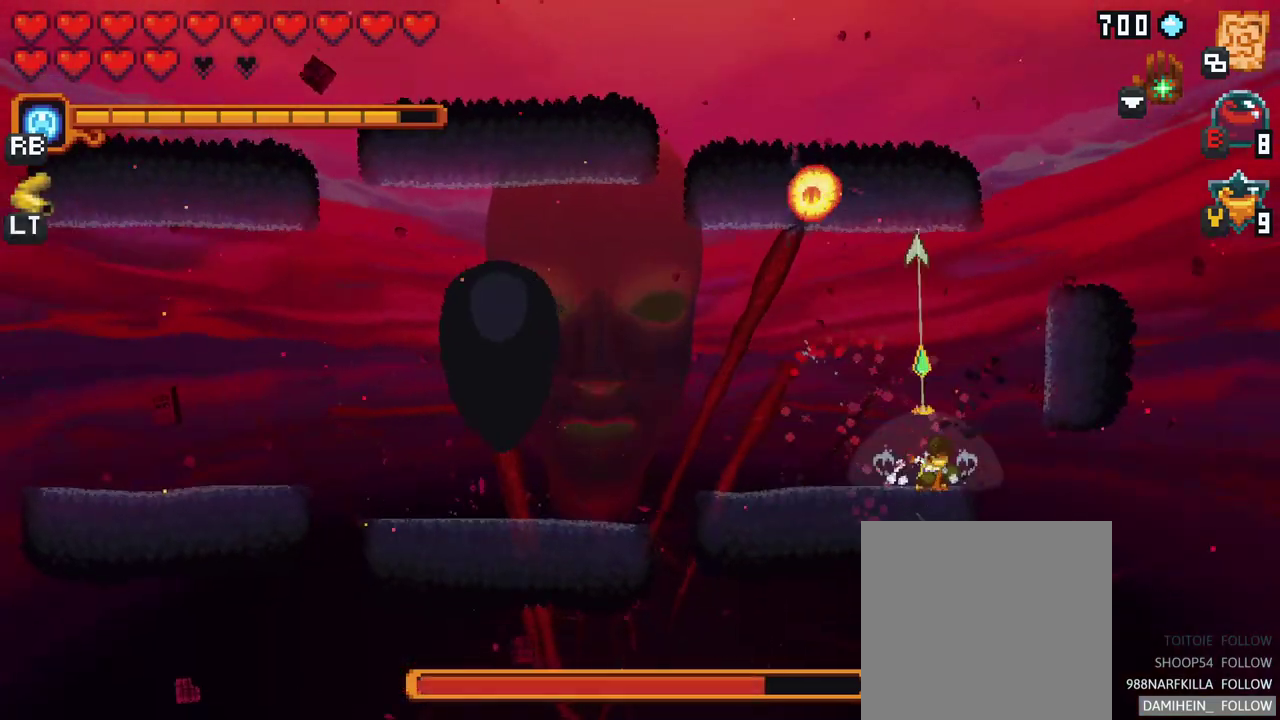
{"buttons": [], "left_stick": "up-left", "right_stick": "center", "events": [[83, "left_stick", "up-left"]]}
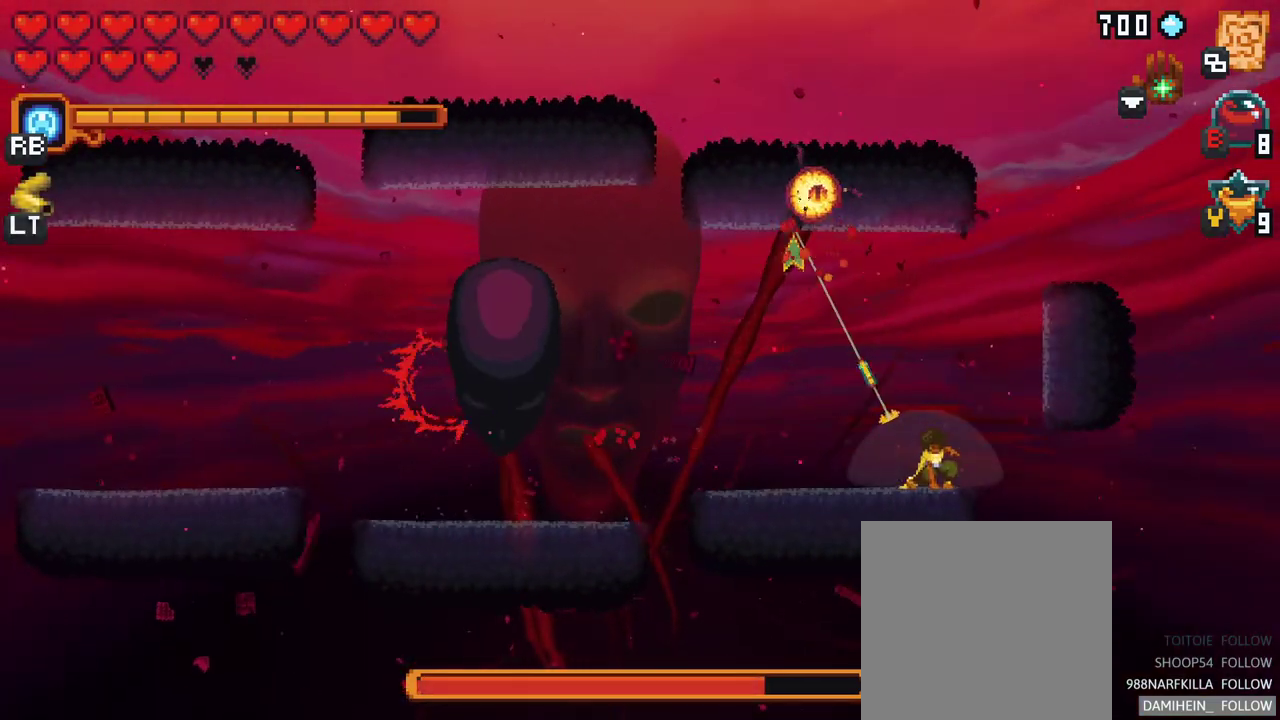
{"buttons": [], "left_stick": "down", "right_stick": "center", "events": [[83, "A", "down"], [333, "A", "up"], [500, "left_stick", "down"]]}
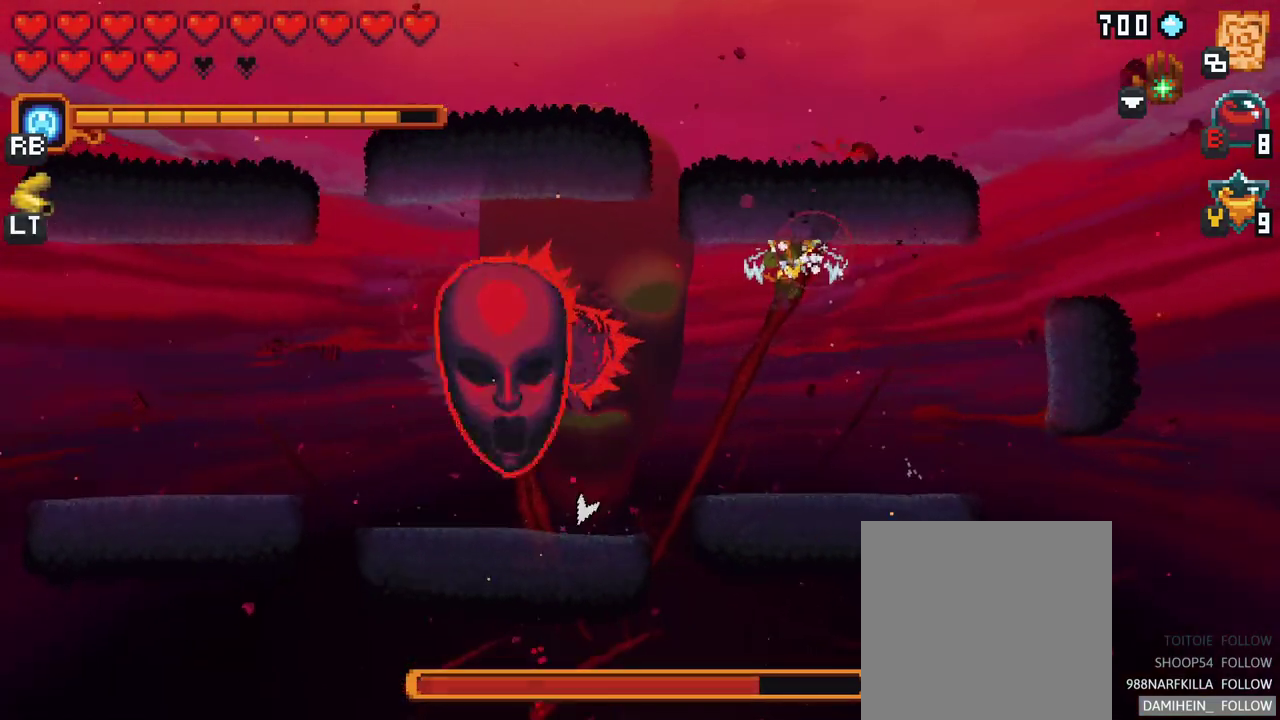
{"buttons": ["X"], "left_stick": "up-left", "right_stick": "center", "events": [[150, "left_stick", "down-left"], [167, "A", "down"], [350, "A", "up"], [450, "left_stick", "up-left"], [500, "X", "down"]]}
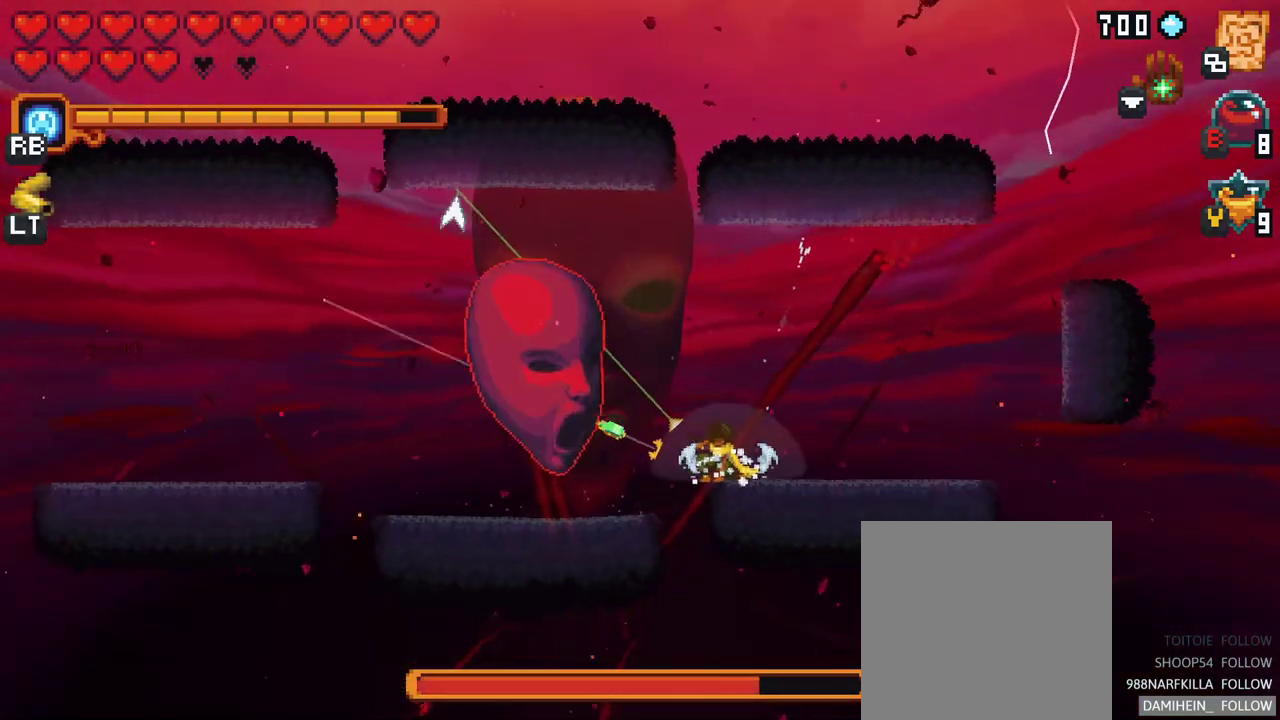
{"buttons": [], "left_stick": "up-left", "right_stick": "center", "events": [[450, "X", "up"]]}
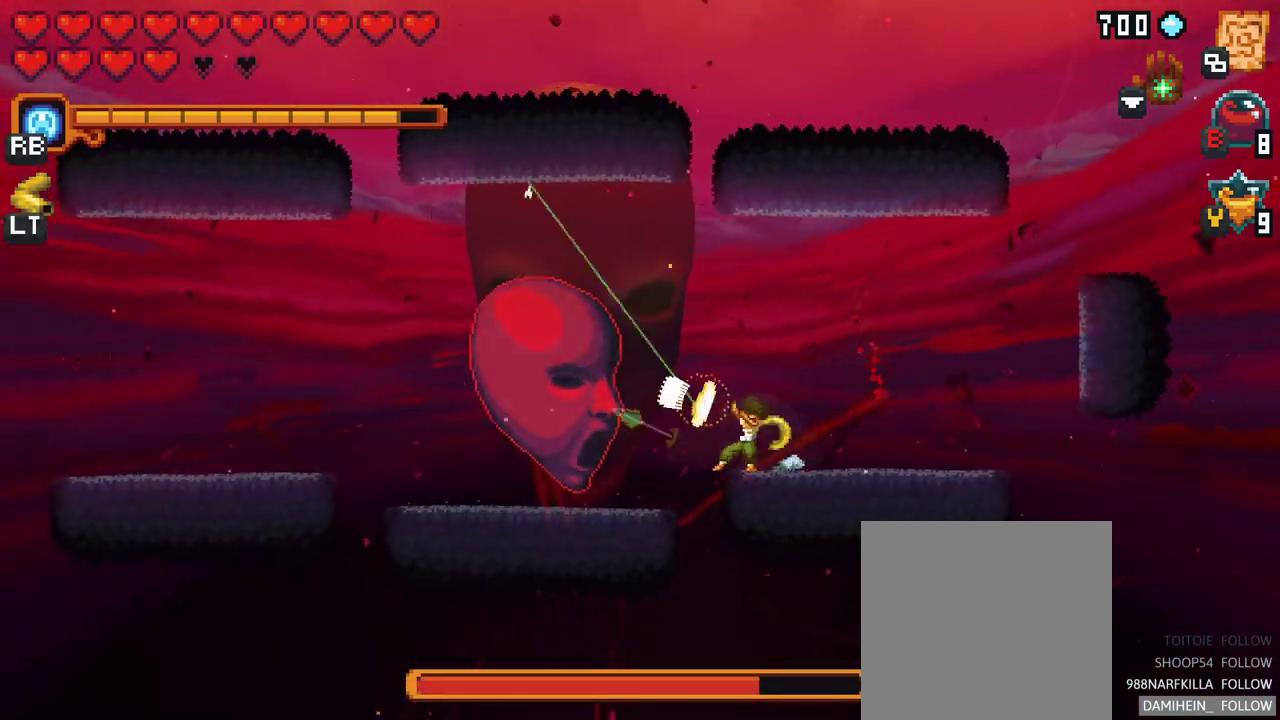
{"buttons": [], "left_stick": "up-left", "right_stick": "center", "events": [[100, "left_stick", "up"], [283, "A", "down"], [400, "left_stick", "up-left"], [417, "A", "up"]]}
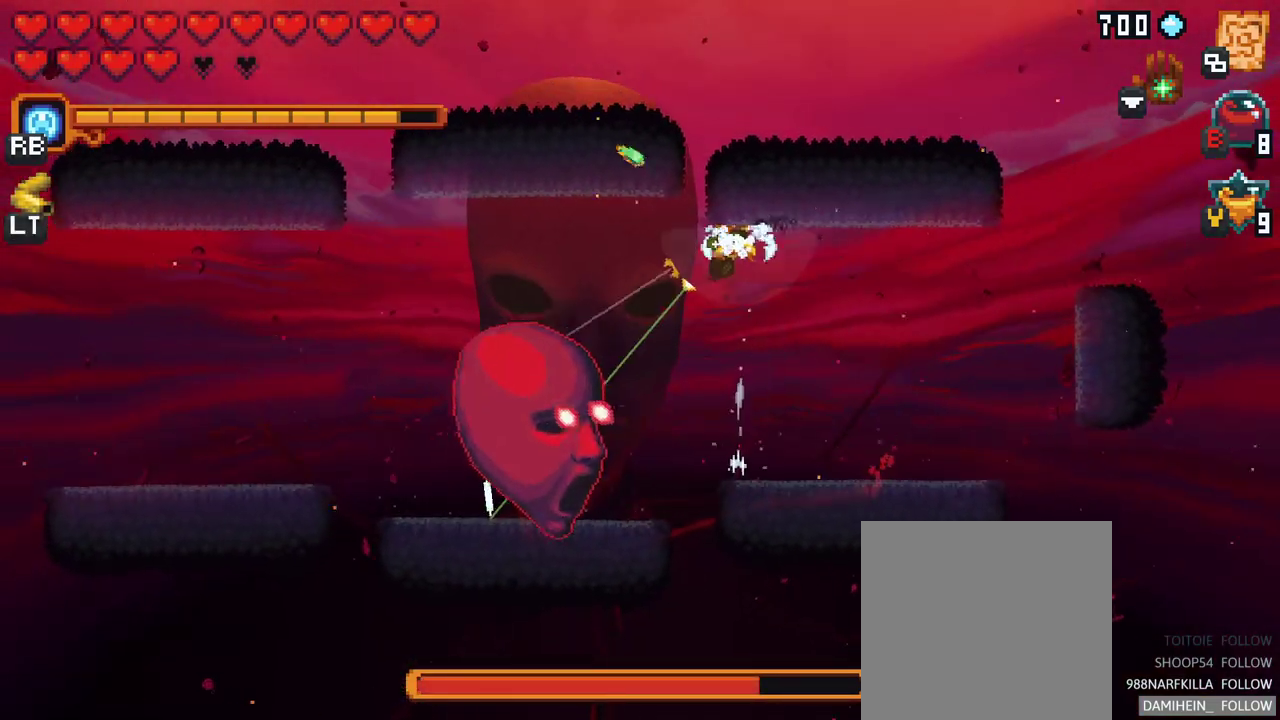
{"buttons": ["X"], "left_stick": "left", "right_stick": "center", "events": [[117, "left_stick", "down-left"], [200, "X", "down"], [450, "left_stick", "left"]]}
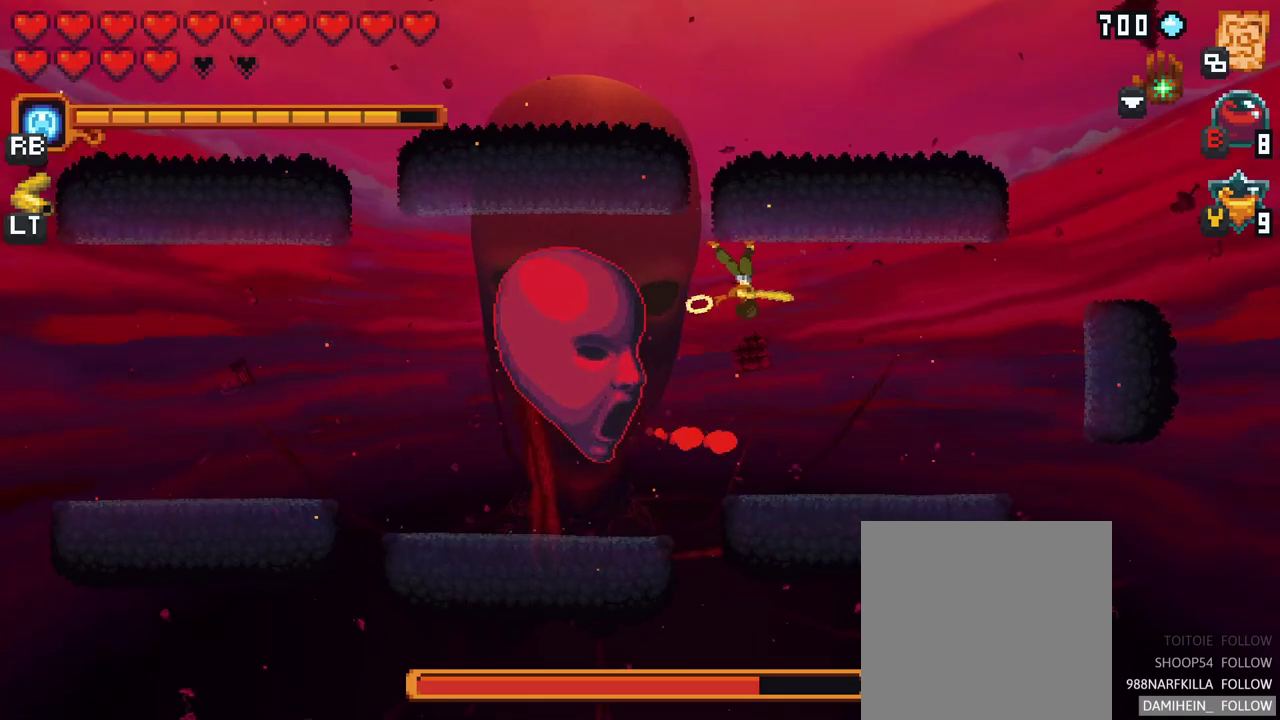
{"buttons": [], "left_stick": "down", "right_stick": "center", "events": [[150, "X", "up"], [367, "left_stick", "down"]]}
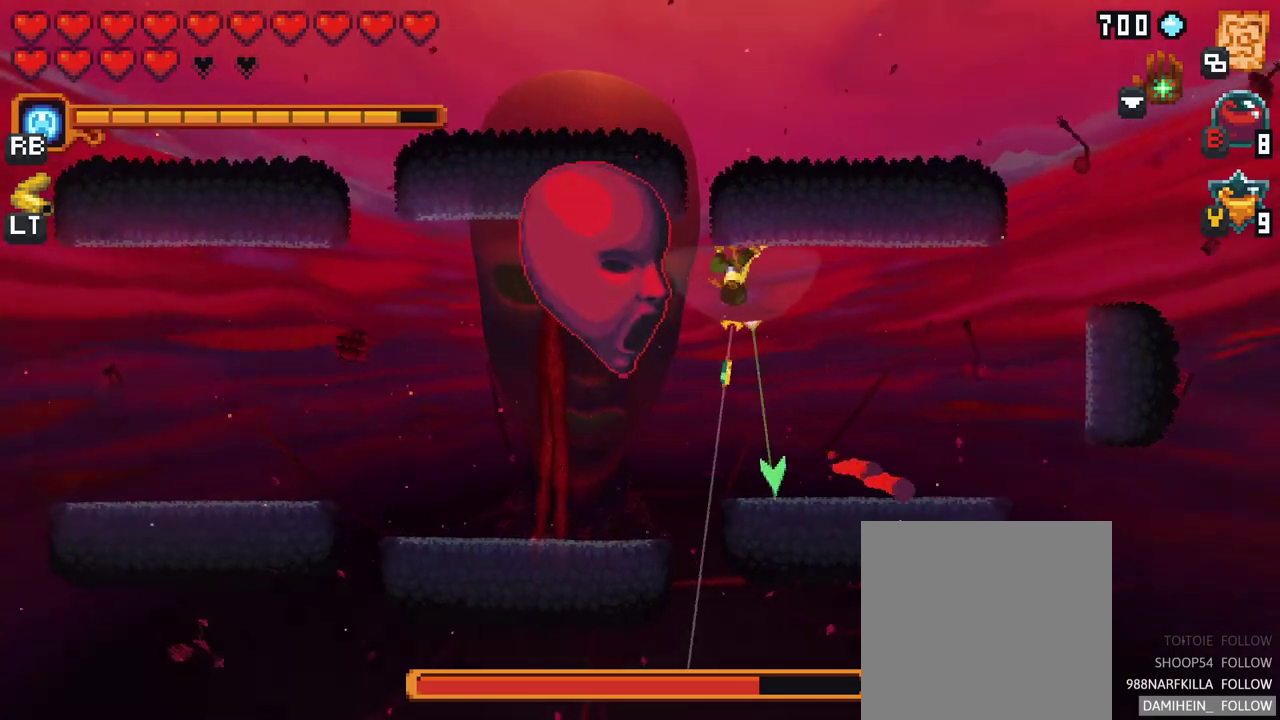
{"buttons": ["X"], "left_stick": "up-left", "right_stick": "center", "events": [[33, "A", "down"], [233, "A", "up"], [250, "left_stick", "up-left"], [400, "X", "down"]]}
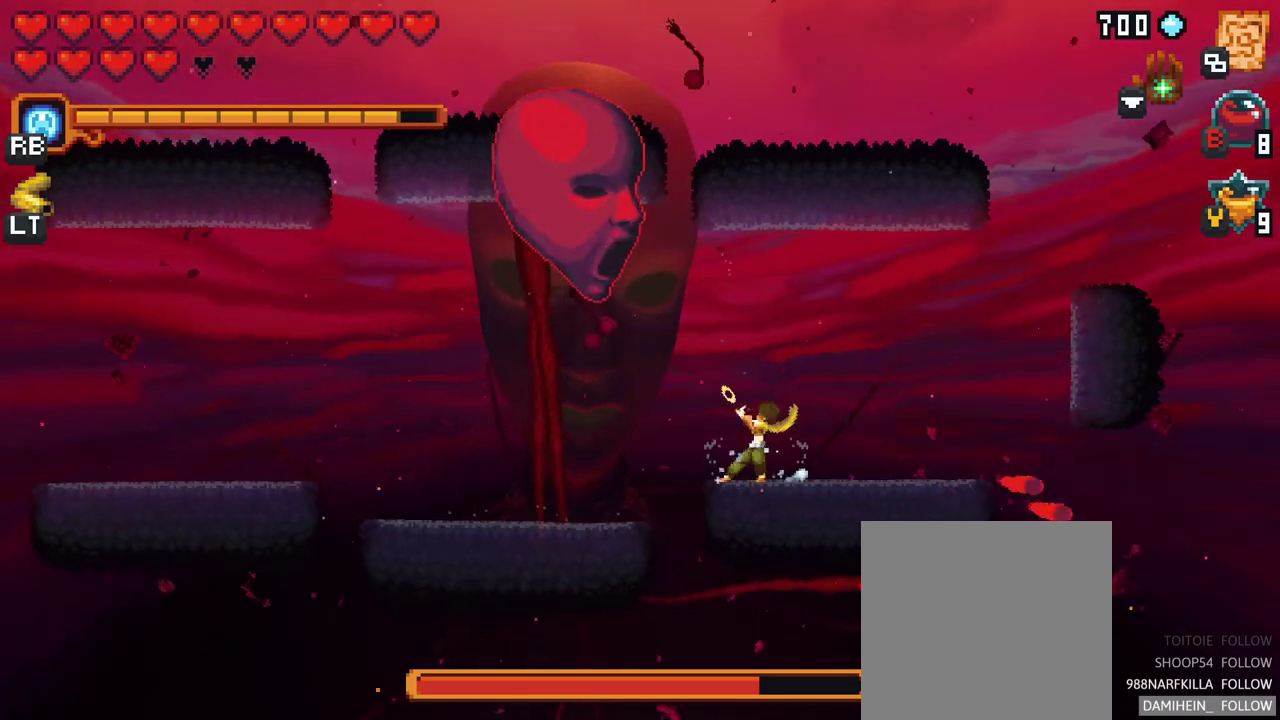
{"buttons": [], "left_stick": "up-left", "right_stick": "center", "events": [[300, "X", "up"]]}